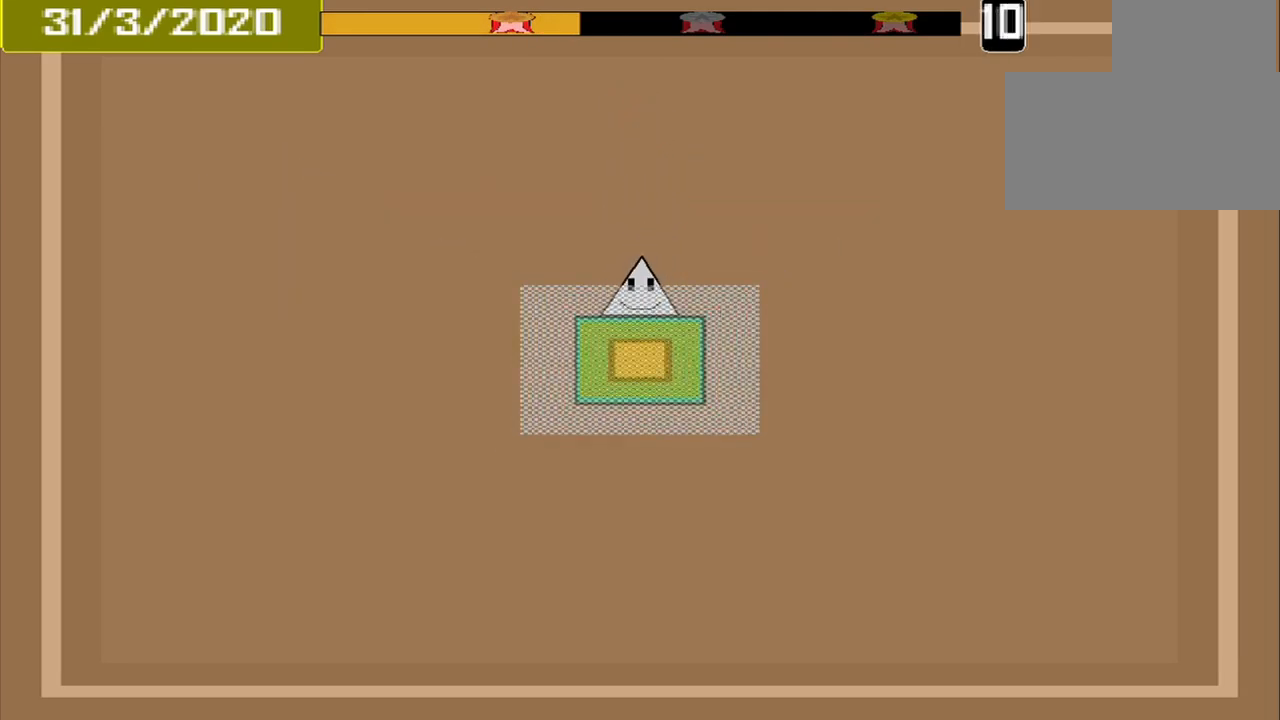
Gameplay with a controller (PlayStation layout); each line is a JSON object with the inputs held at the frame after it. "events" lists button and stick changes between this image and that frame as [ms after this image, input, new state], when the widget could be followed in between. Not read: L2 L3 R2 R3 left_stick right_stick.
{"buttons": ["CROSS"], "events": [[167, "CROSS", "down"]]}
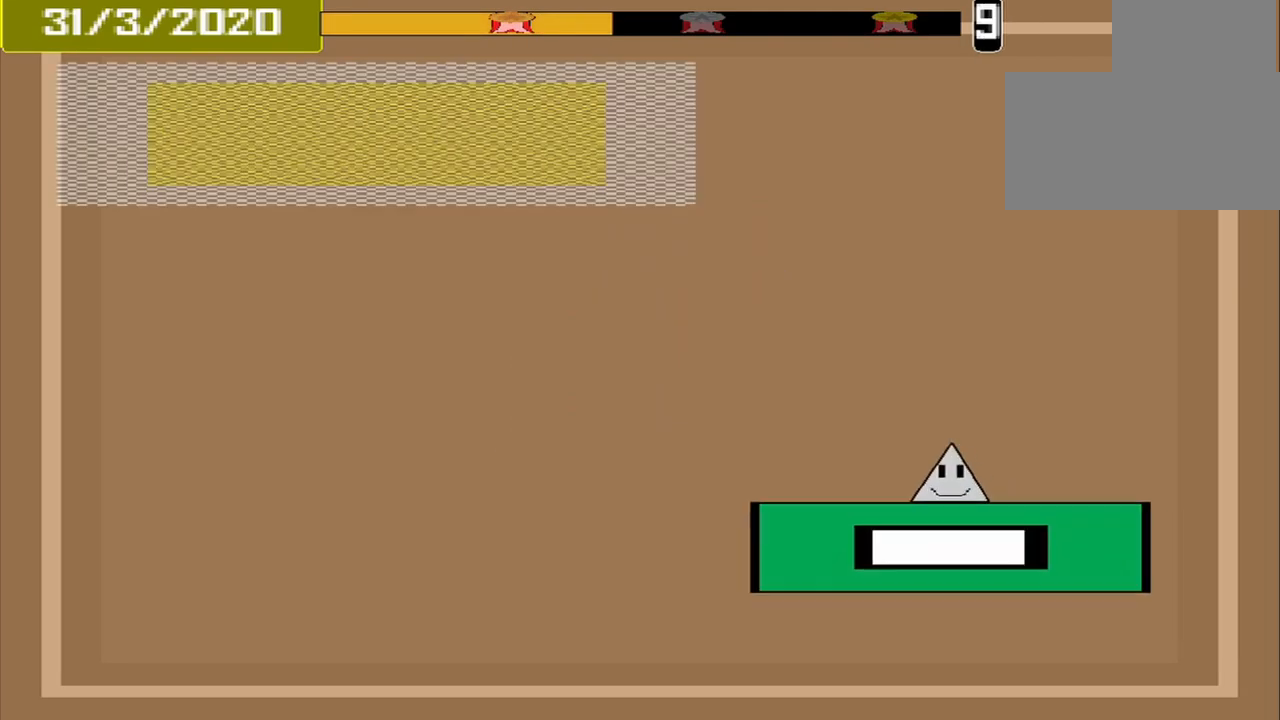
{"buttons": [], "events": [[126, "CROSS", "up"]]}
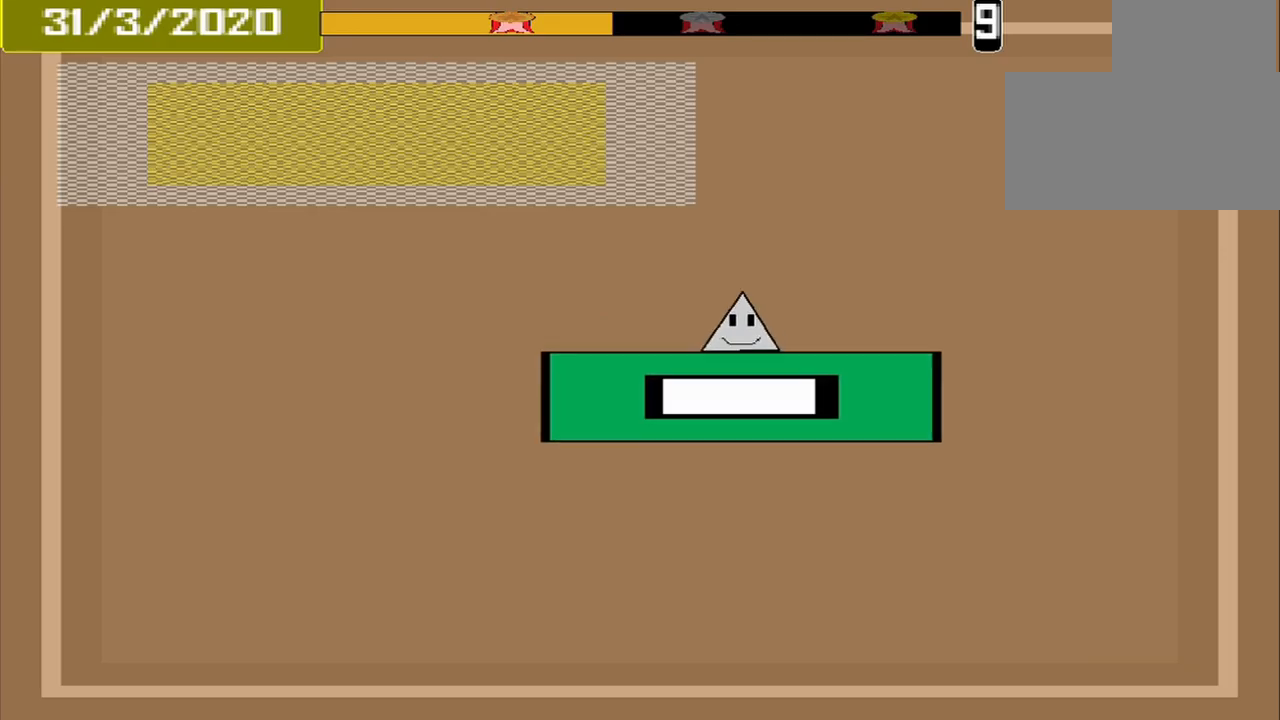
{"buttons": [], "events": []}
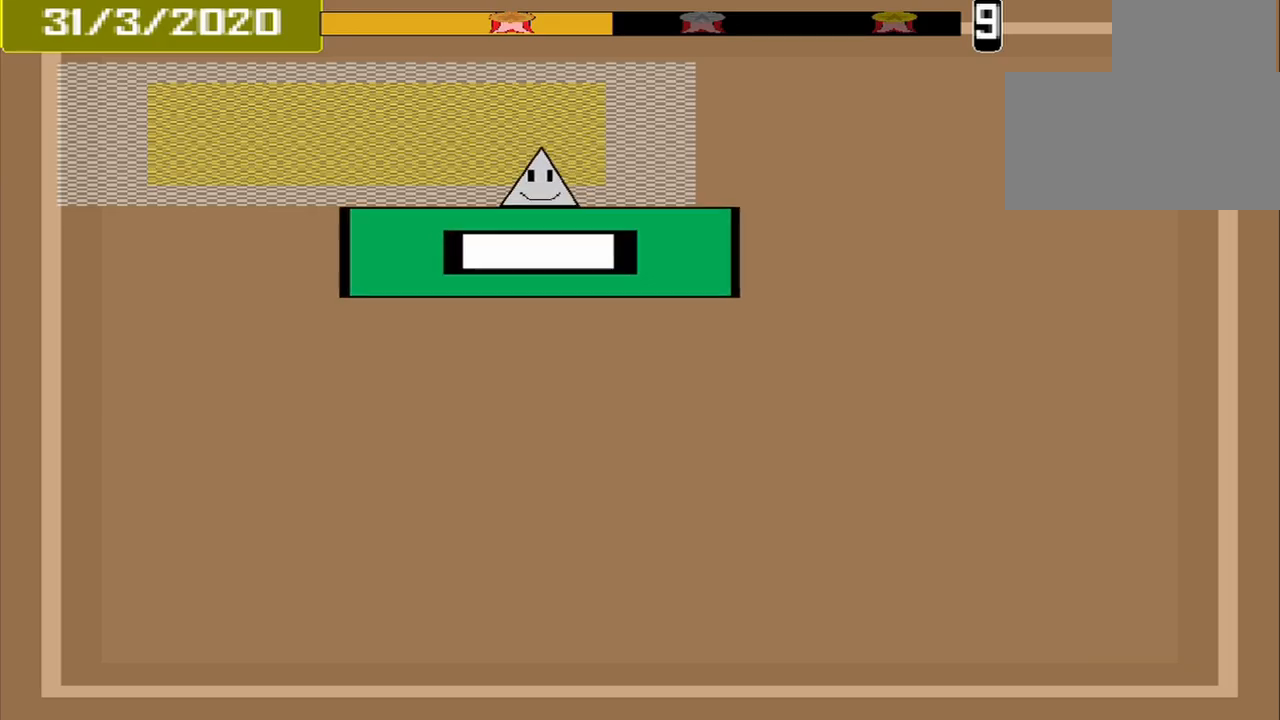
{"buttons": [], "events": [[417, "CROSS", "down"], [500, "CROSS", "up"]]}
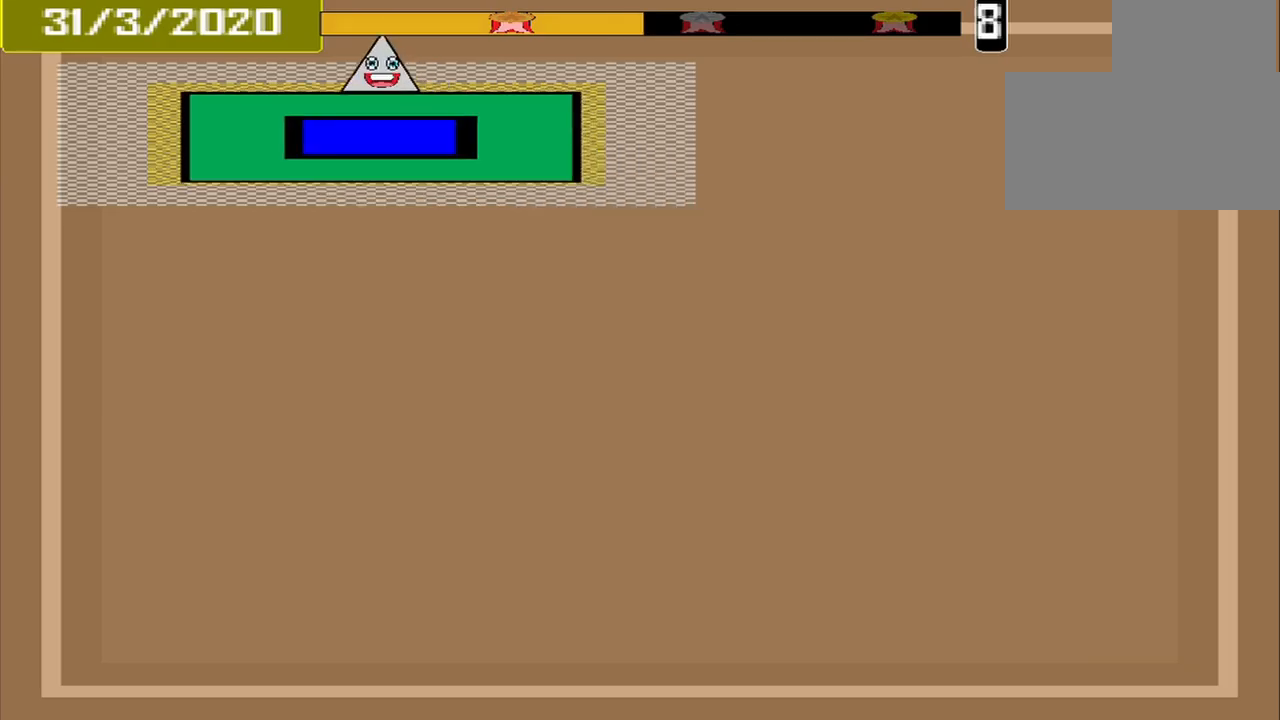
{"buttons": [], "events": []}
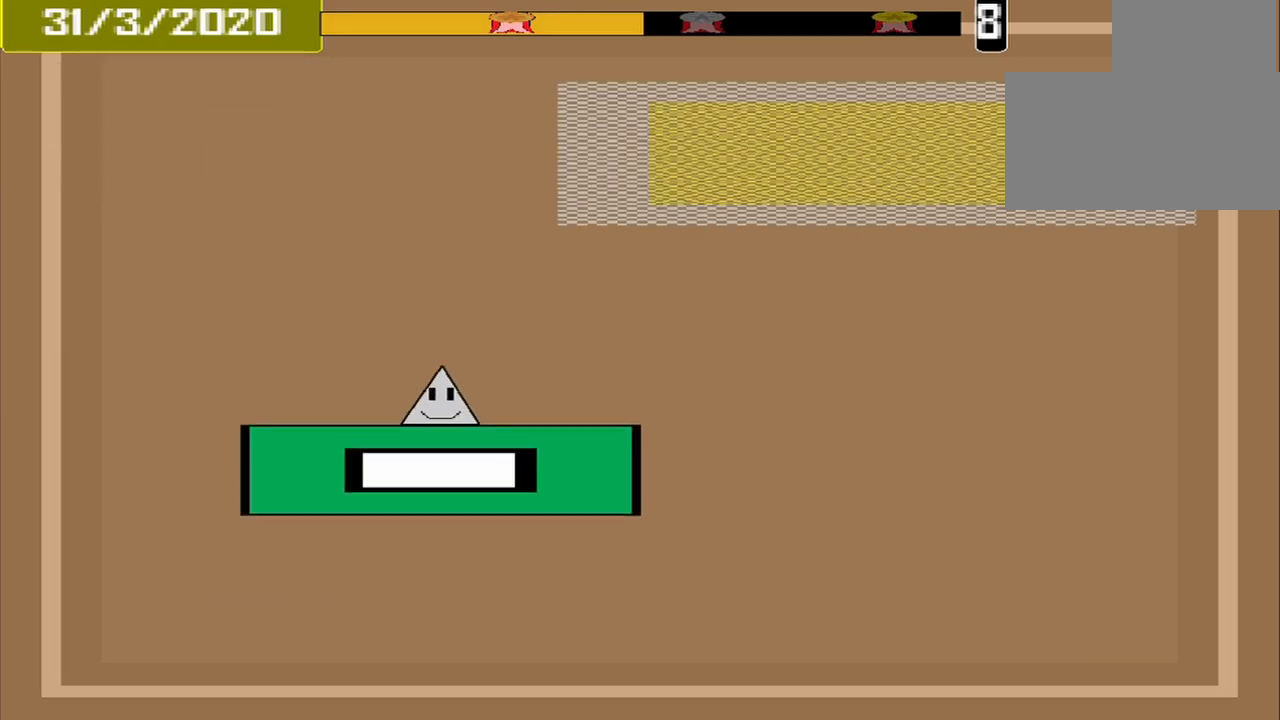
{"buttons": [], "events": []}
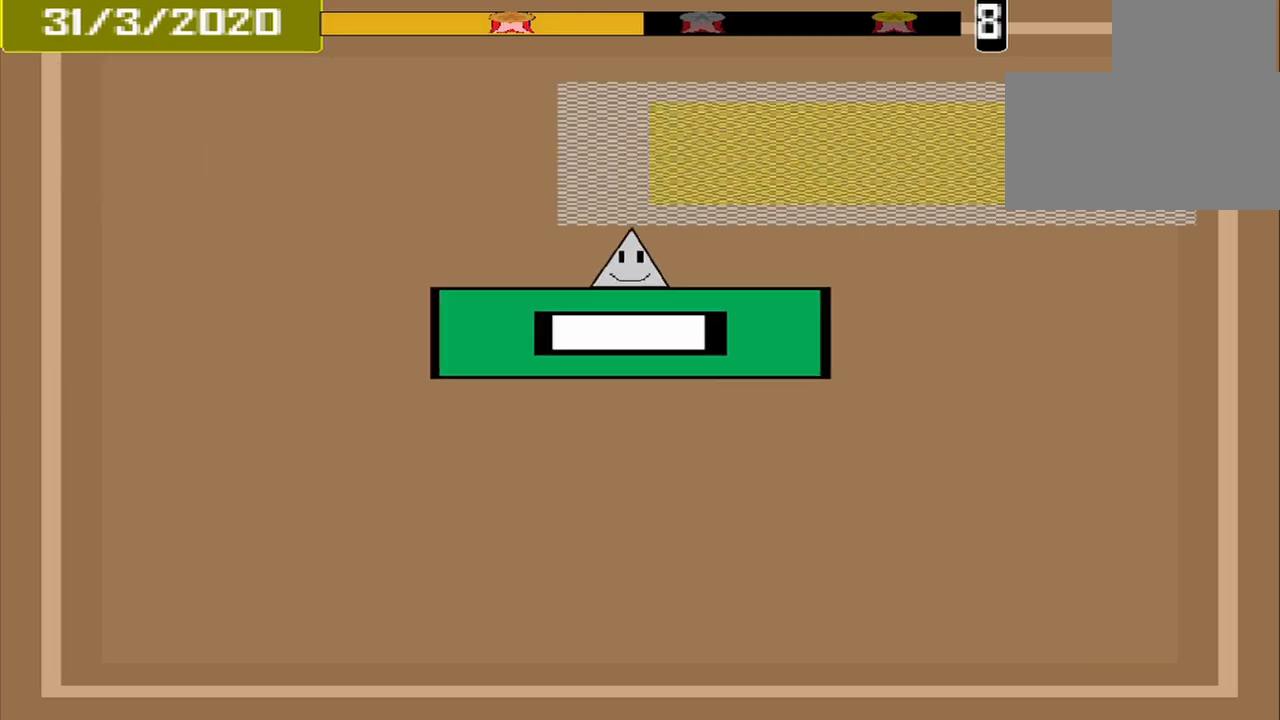
{"buttons": ["CROSS", "L1"], "events": [[459, "L1", "down"], [500, "CROSS", "down"]]}
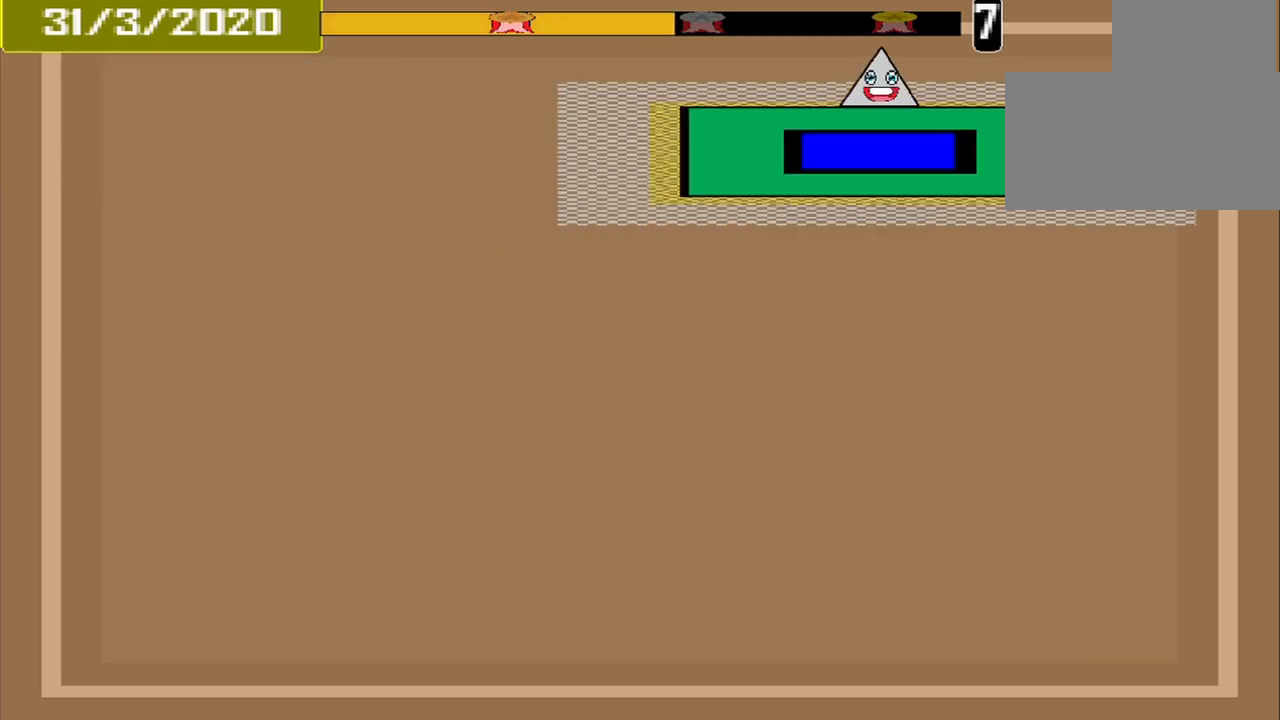
{"buttons": ["CROSS"], "events": [[125, "L1", "up"]]}
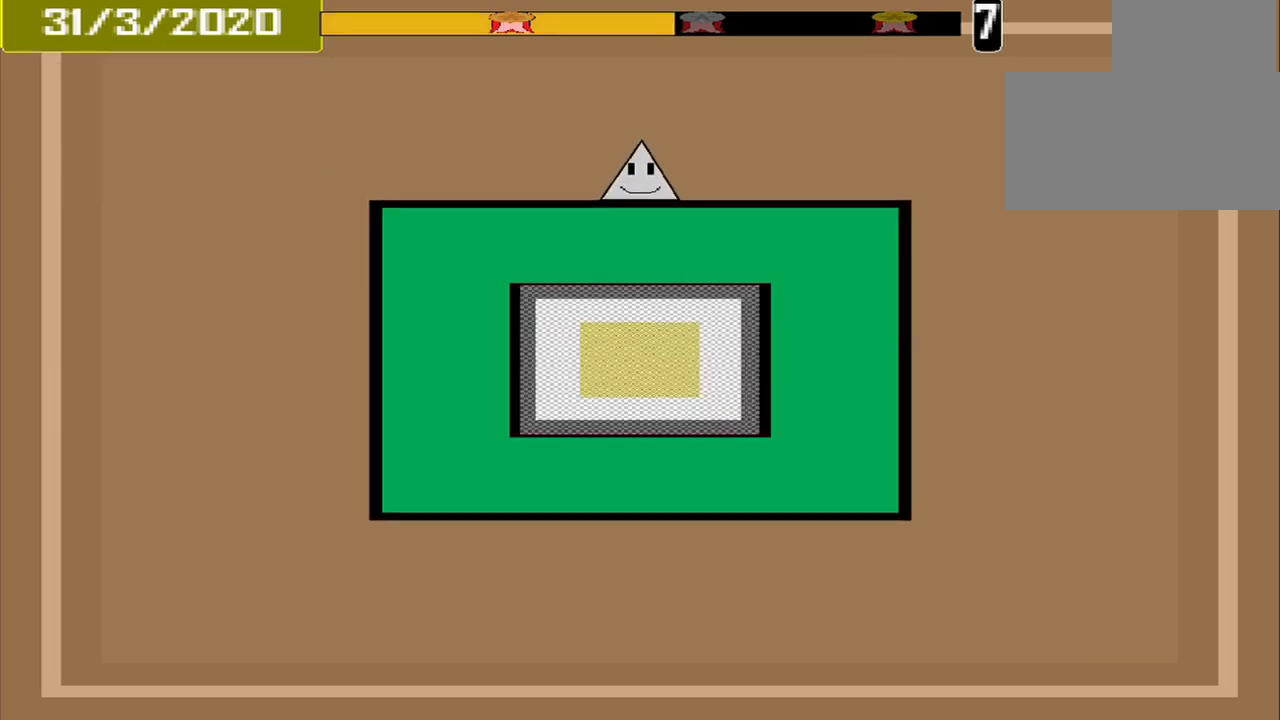
{"buttons": ["CROSS"], "events": []}
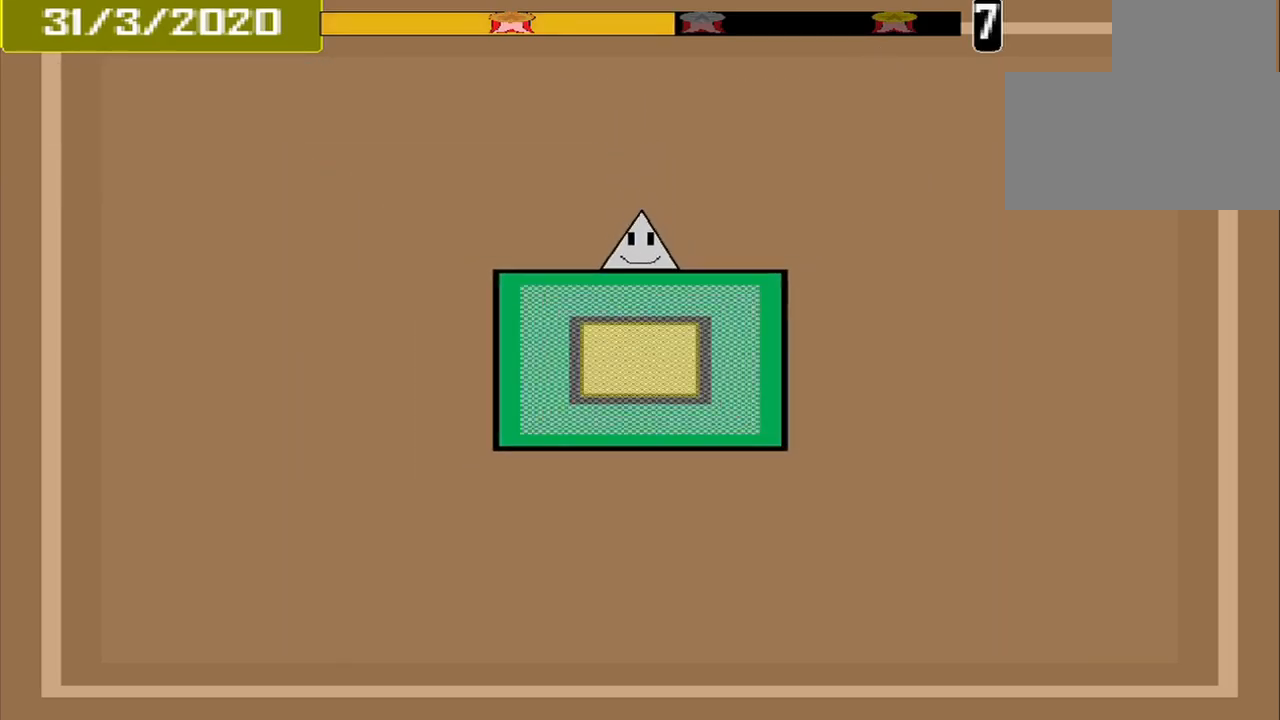
{"buttons": ["CROSS"], "events": []}
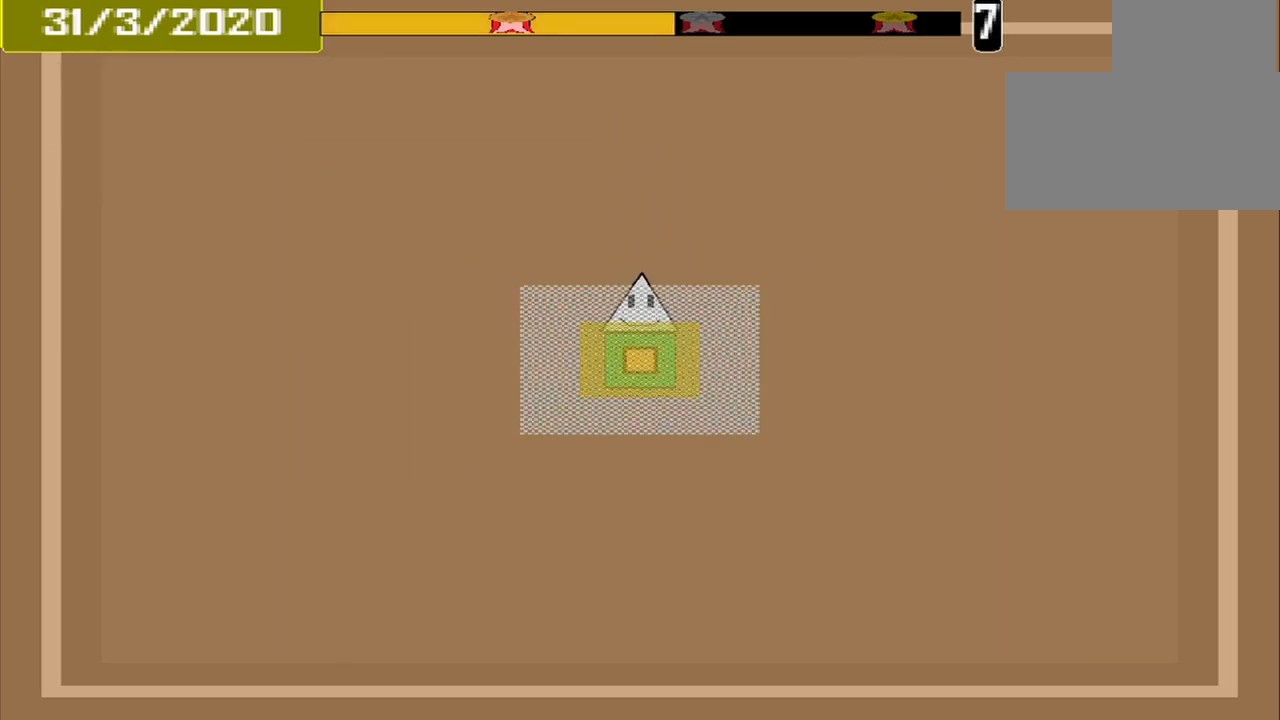
{"buttons": [], "events": [[209, "CROSS", "up"]]}
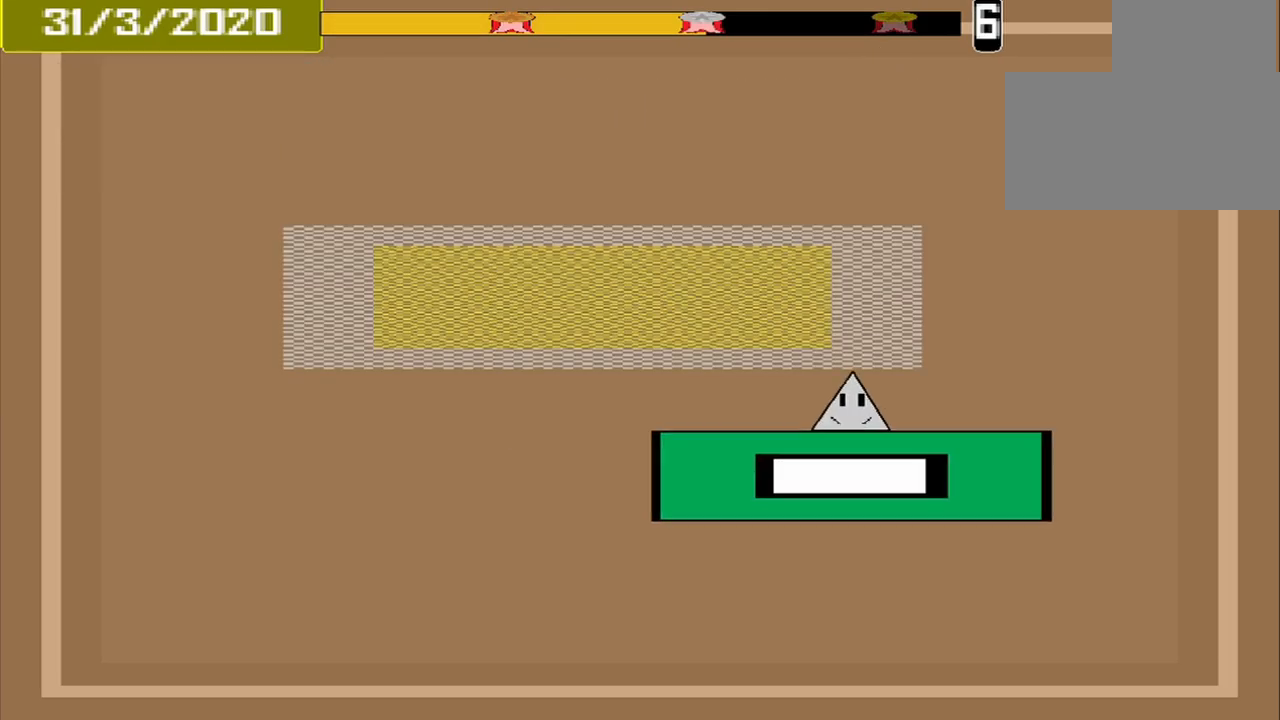
{"buttons": ["CROSS"], "events": [[500, "CROSS", "down"]]}
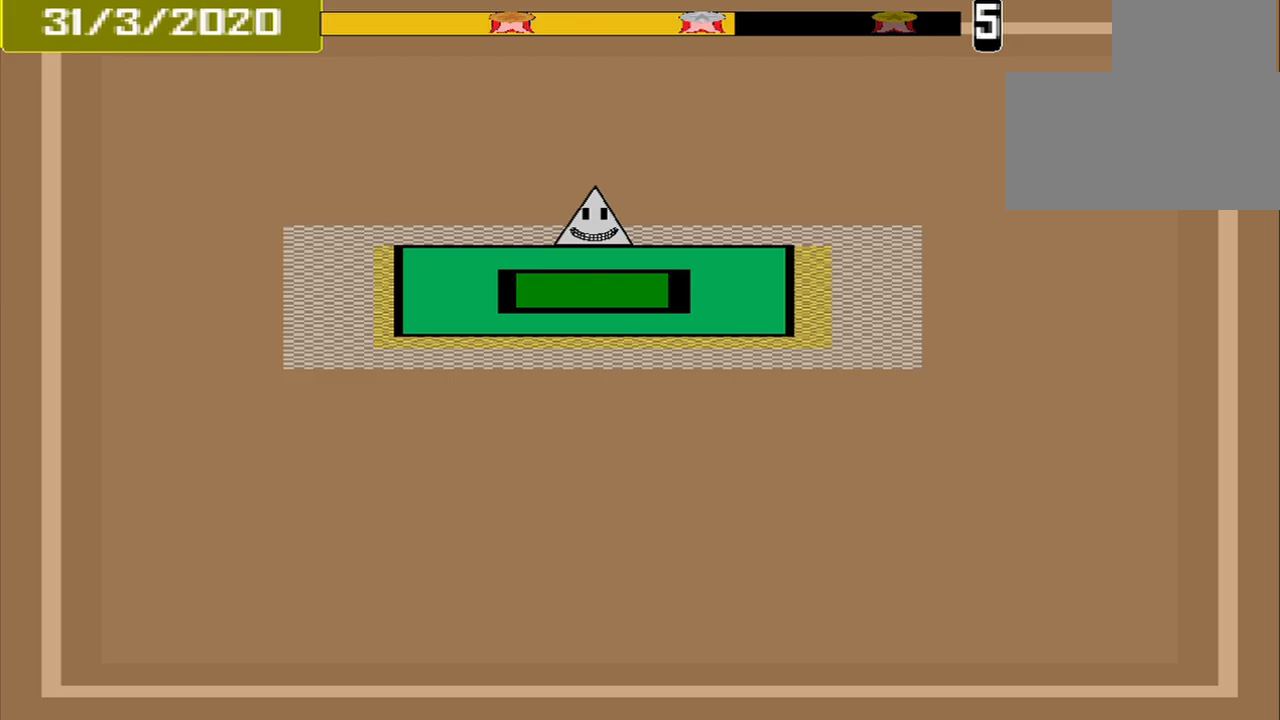
{"buttons": [], "events": [[125, "CROSS", "up"], [250, "DPAD_DOWN", "down"], [333, "DPAD_DOWN", "up"]]}
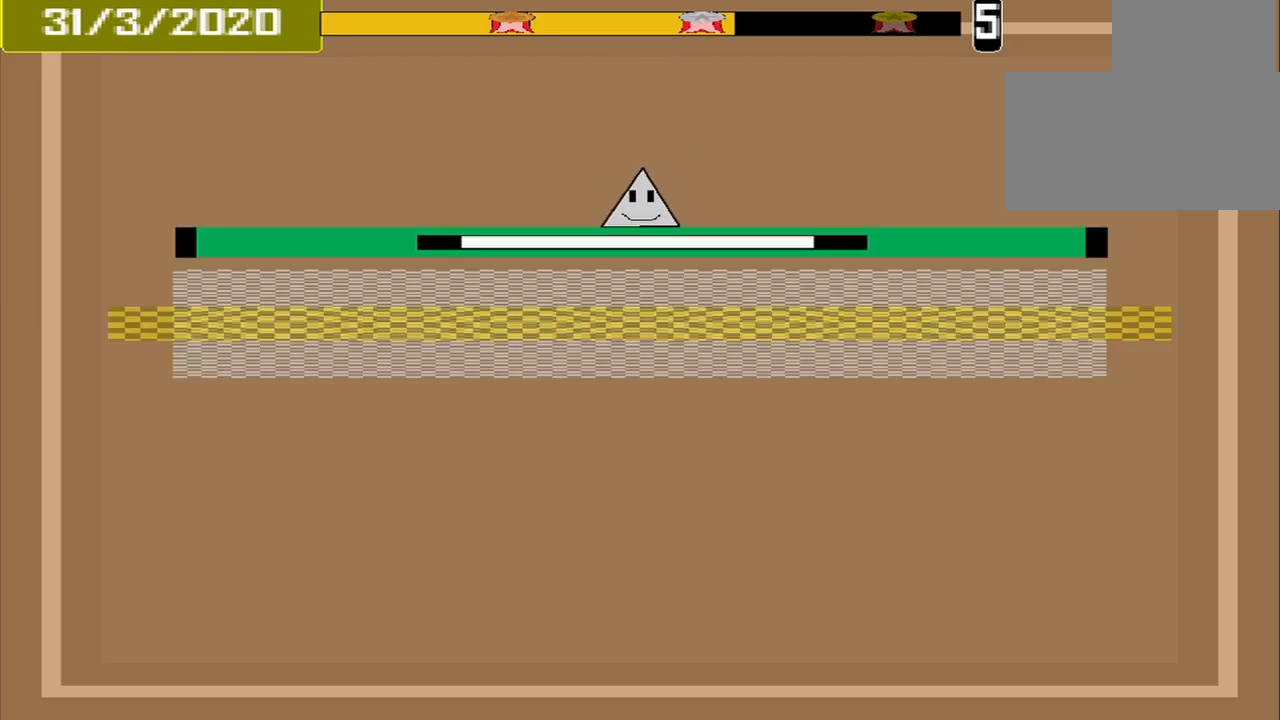
{"buttons": [], "events": [[250, "CROSS", "down"], [417, "CROSS", "up"]]}
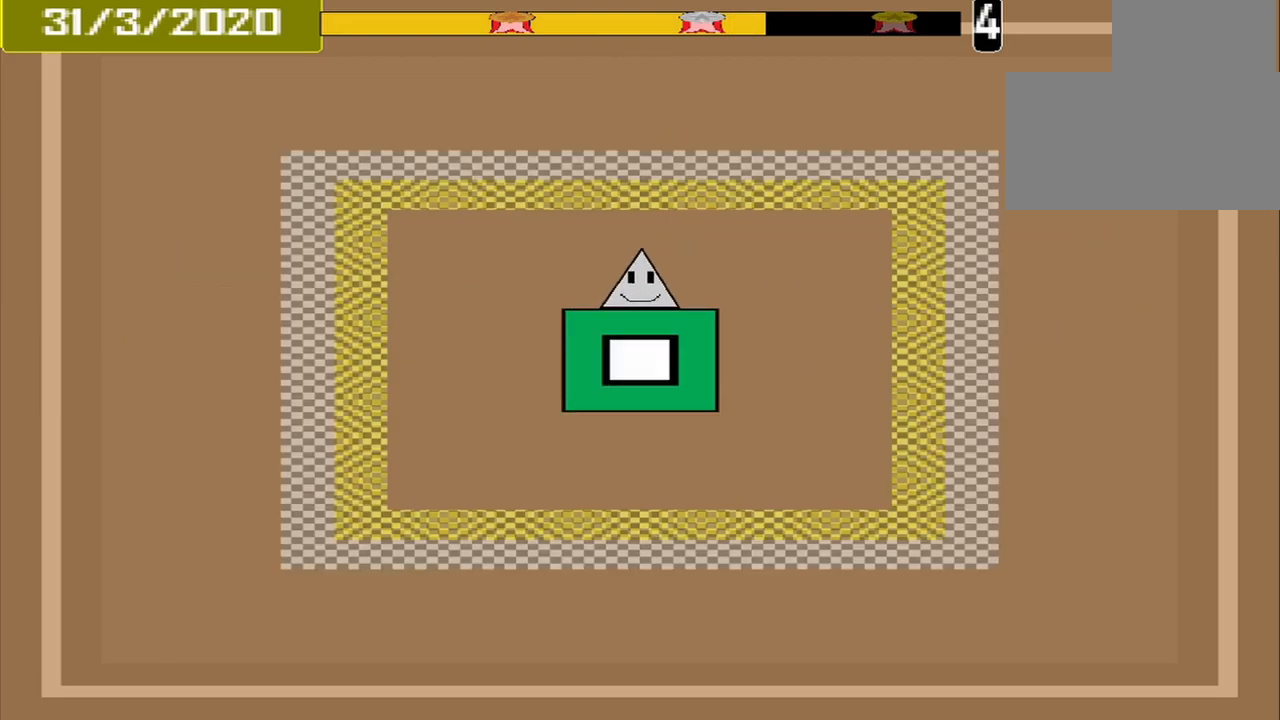
{"buttons": [], "events": []}
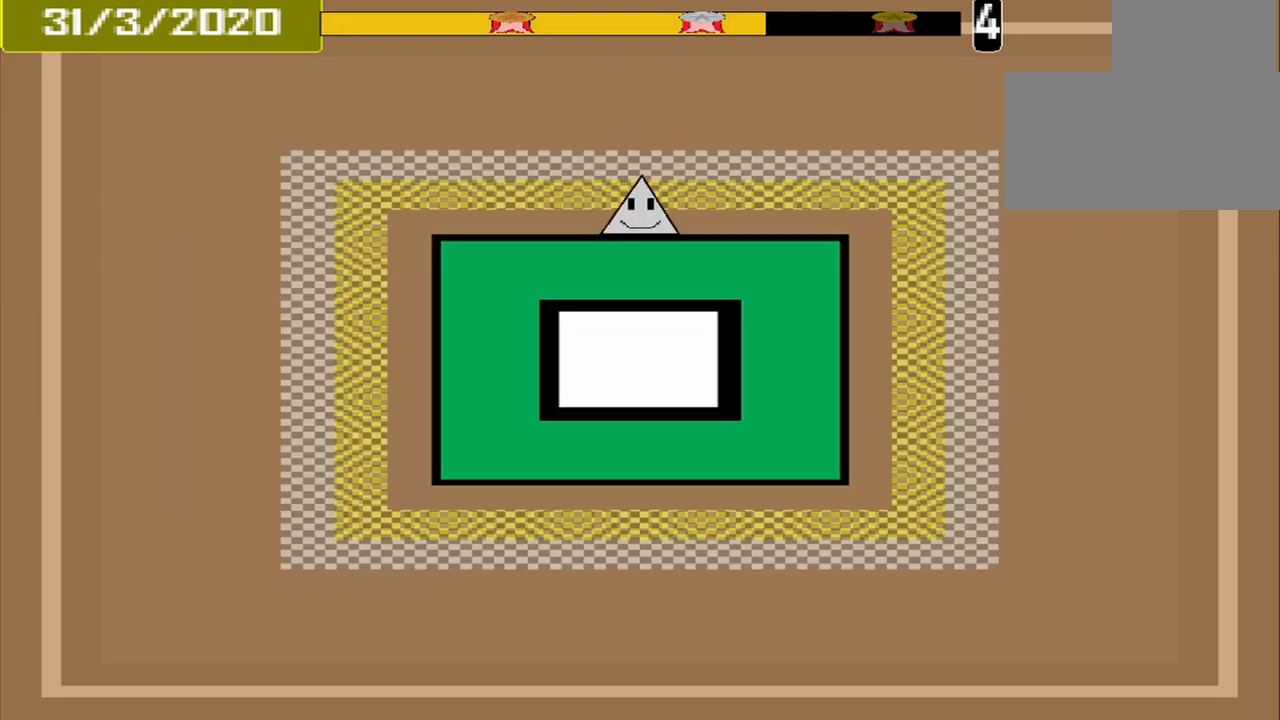
{"buttons": [], "events": [[333, "CROSS", "down"], [458, "CROSS", "up"]]}
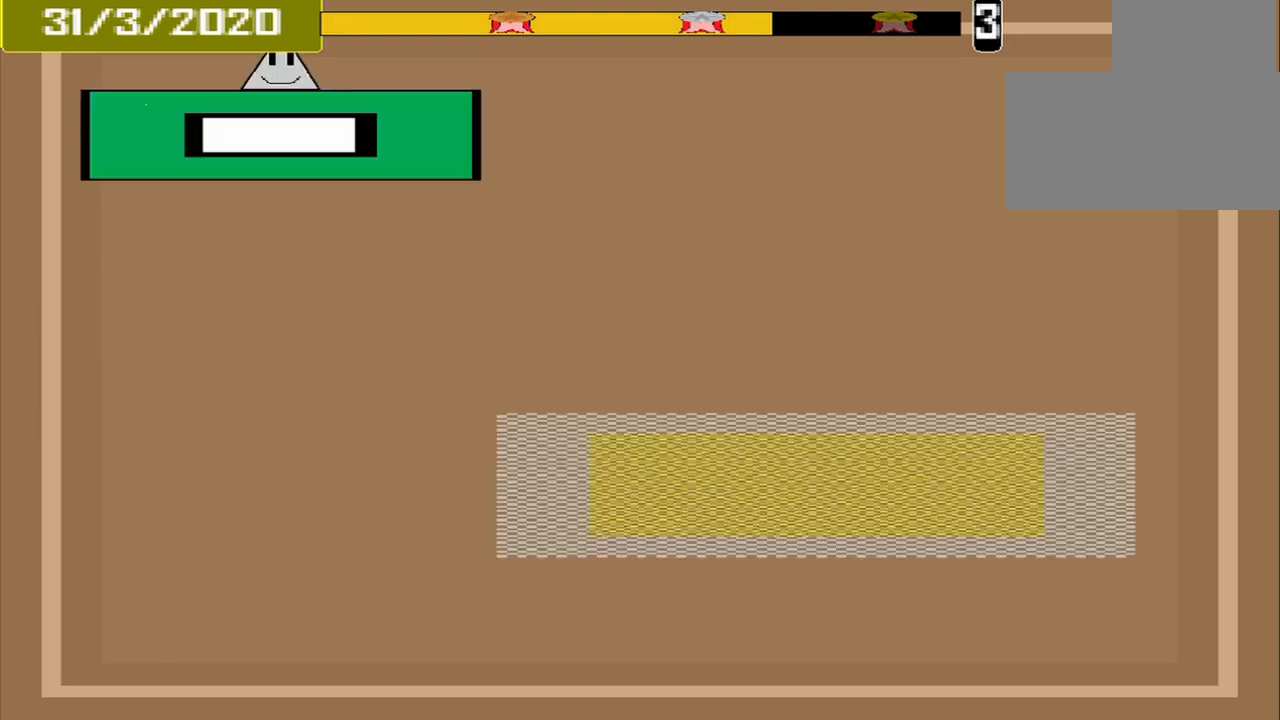
{"buttons": [], "events": []}
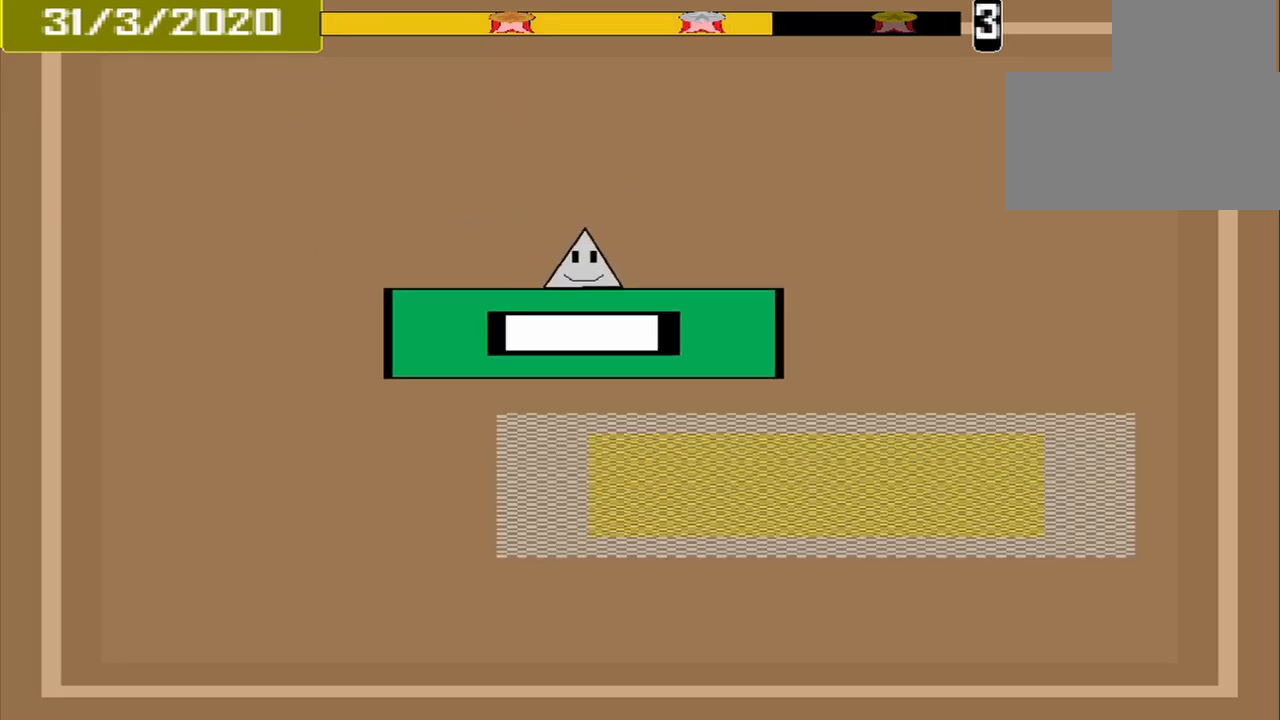
{"buttons": ["CROSS"], "events": [[458, "CROSS", "down"]]}
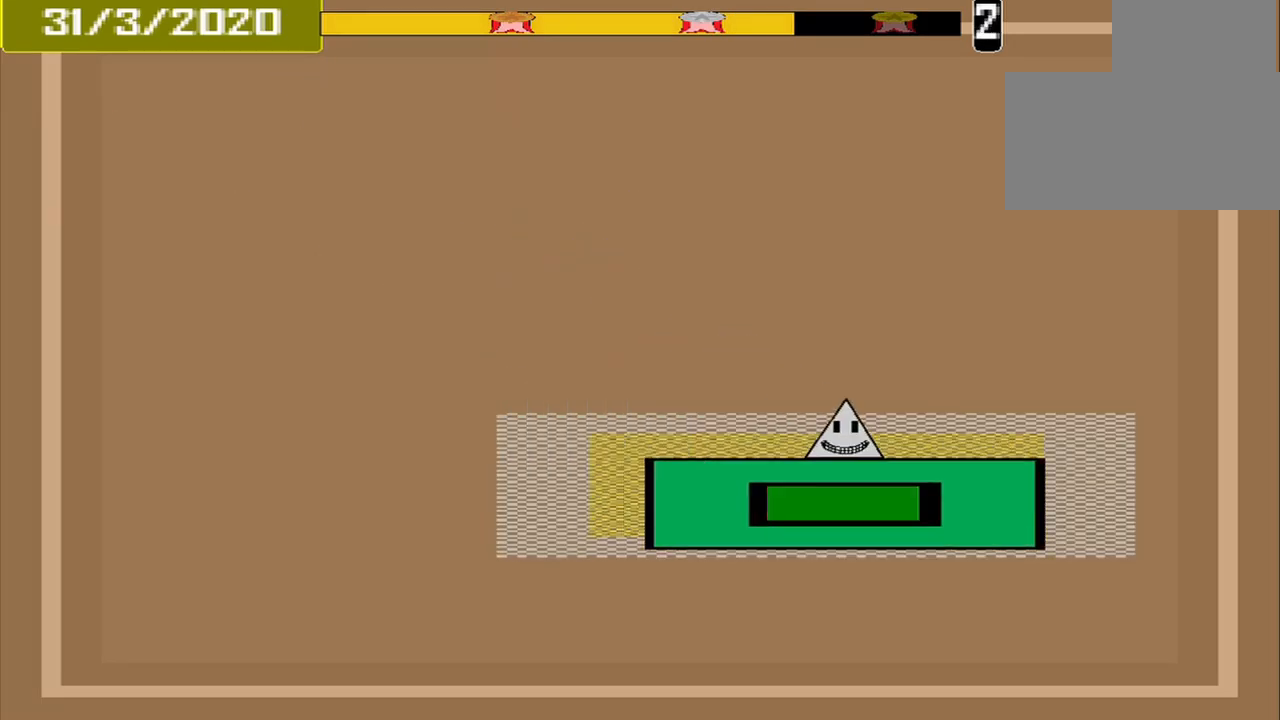
{"buttons": [], "events": [[42, "CROSS", "up"]]}
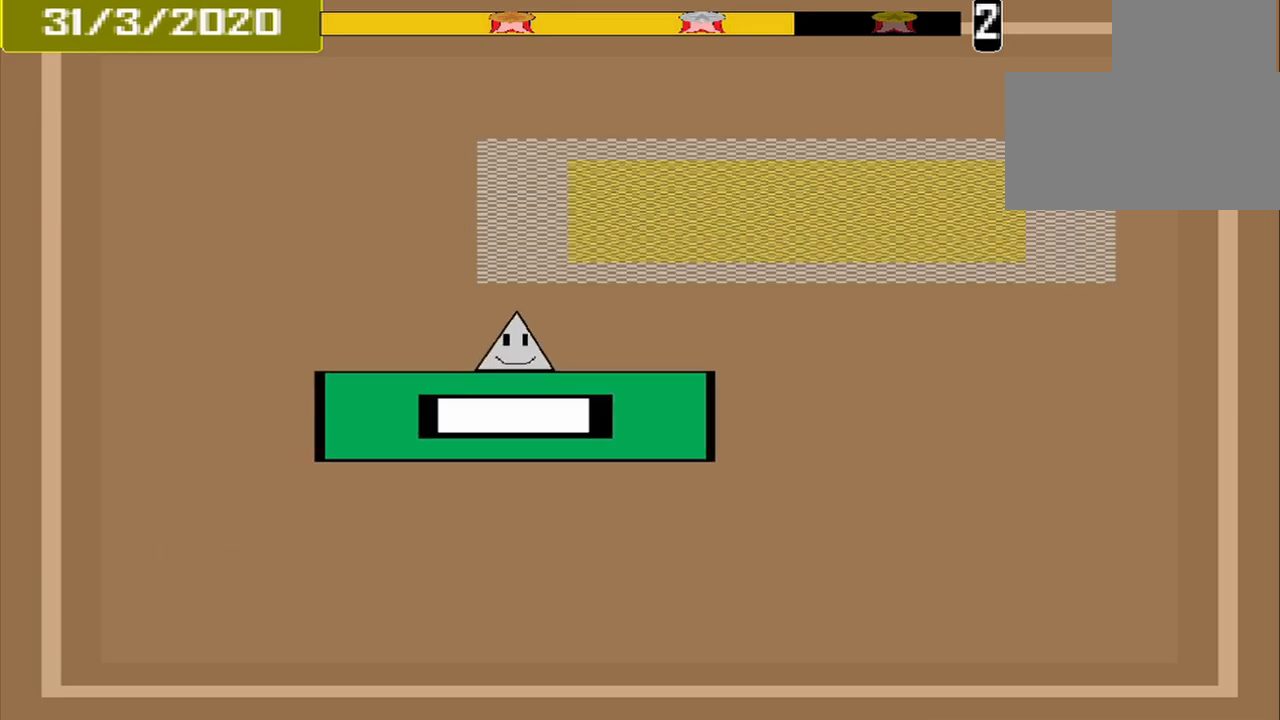
{"buttons": ["CROSS"], "events": [[500, "CROSS", "down"]]}
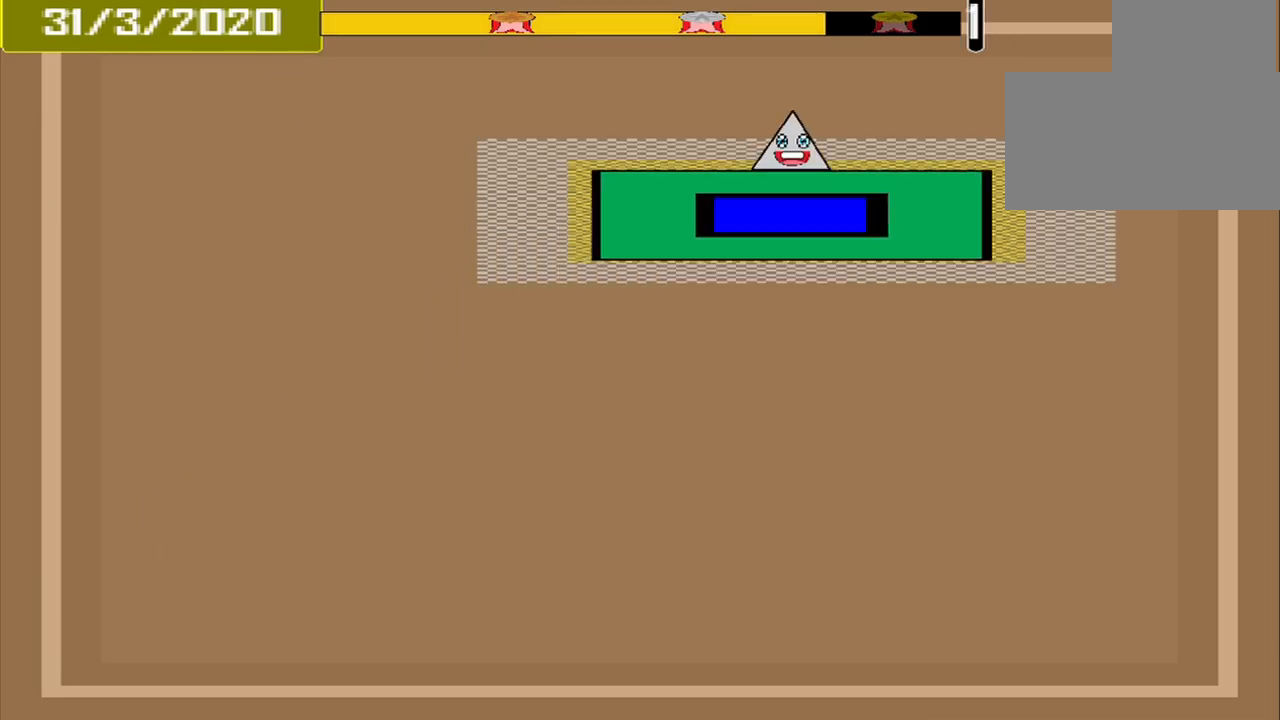
{"buttons": []}
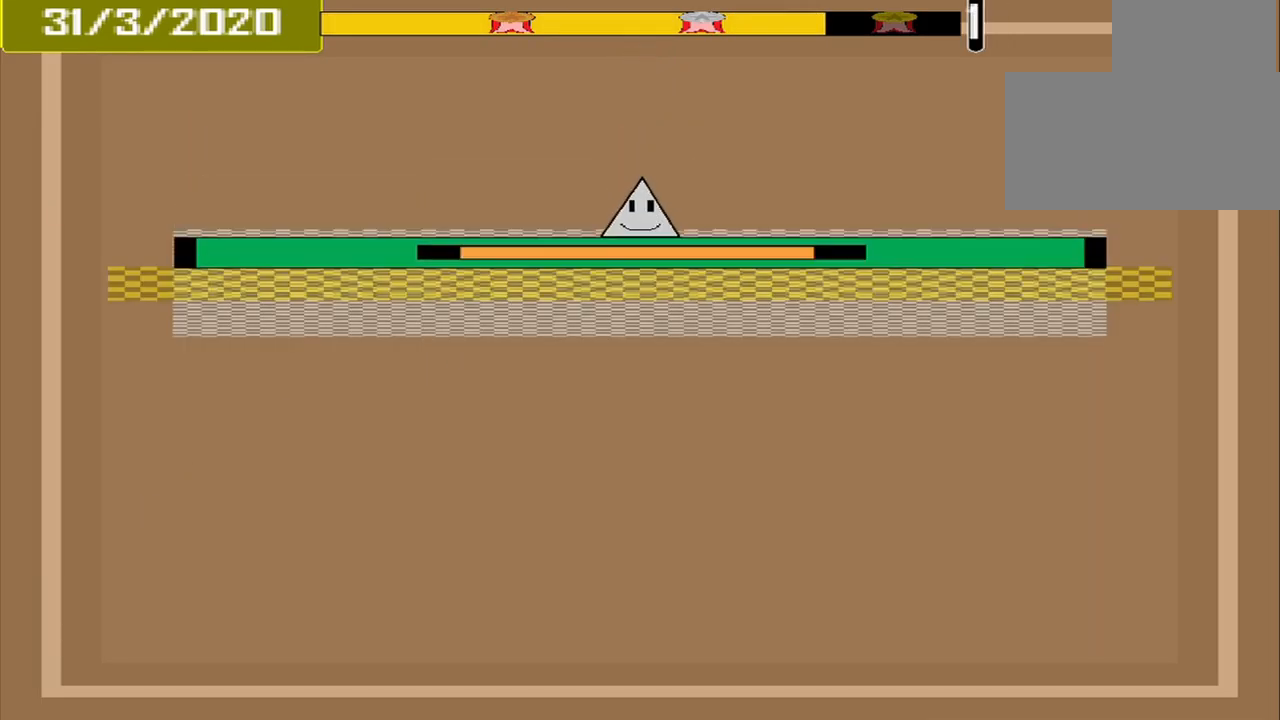
{"buttons": [], "events": [[83, "CROSS", "down"], [208, "CROSS", "up"]]}